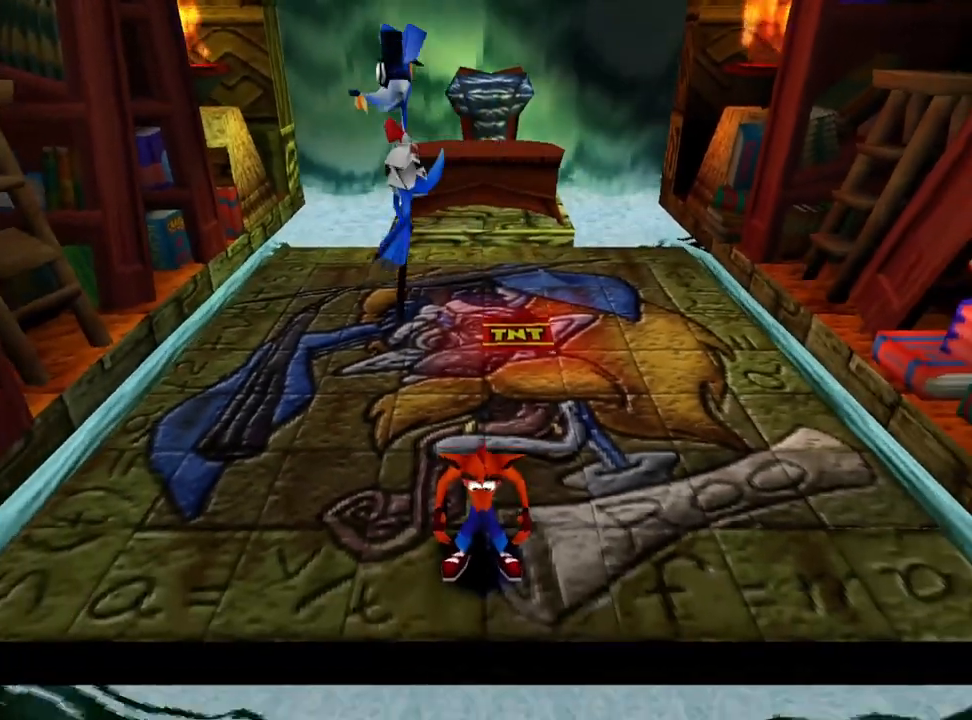
Gameplay with a controller (PlayStation layout); each line is a JSON object with the inputs held at the frame after it. "events" lists button and stick changes between this image and that frame as [ms after this image, input, new state], when the widget could be followed in between. Not read: left_stick right_stick.
{"buttons": [], "events": [[300, "DPAD_RIGHT", "down"], [500, "DPAD_RIGHT", "up"]]}
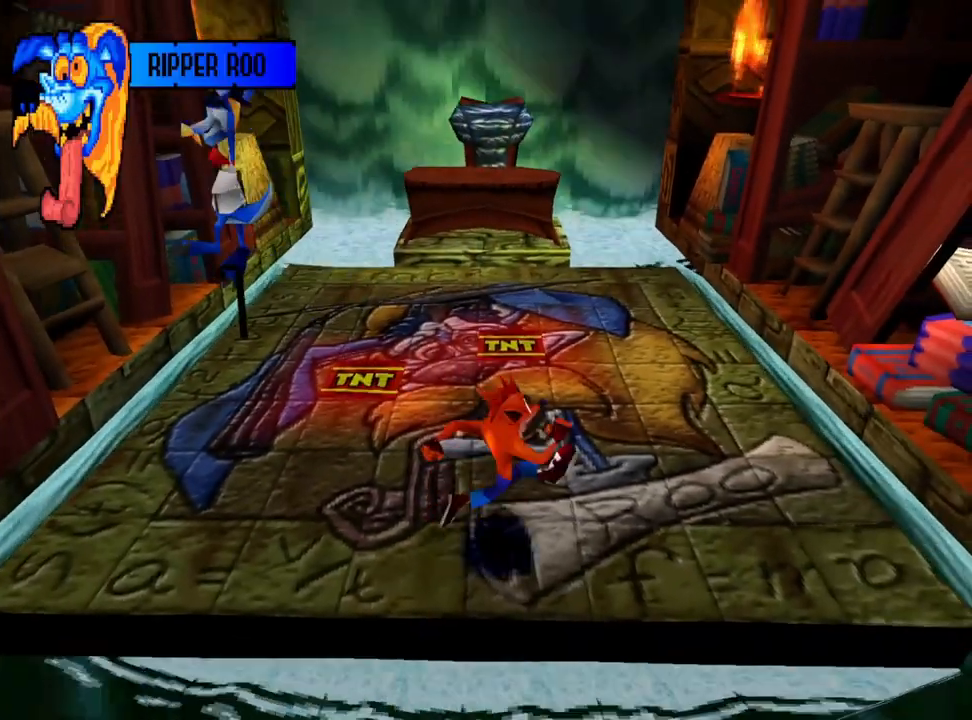
{"buttons": [], "events": [[200, "DPAD_UP", "down"], [400, "DPAD_UP", "up"]]}
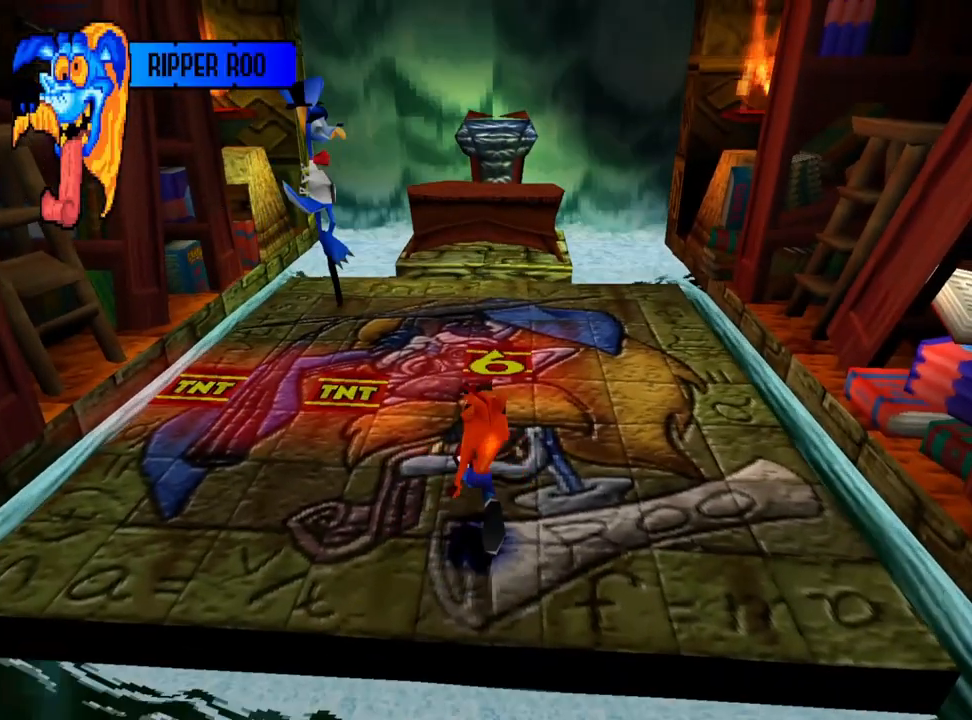
{"buttons": [], "events": []}
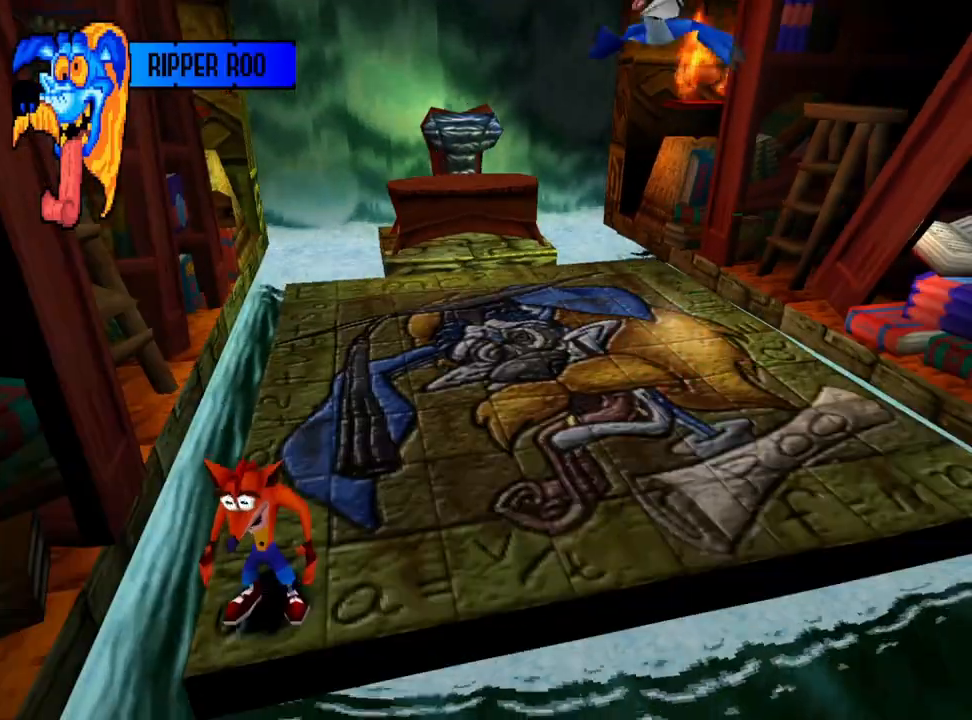
{"buttons": [], "events": []}
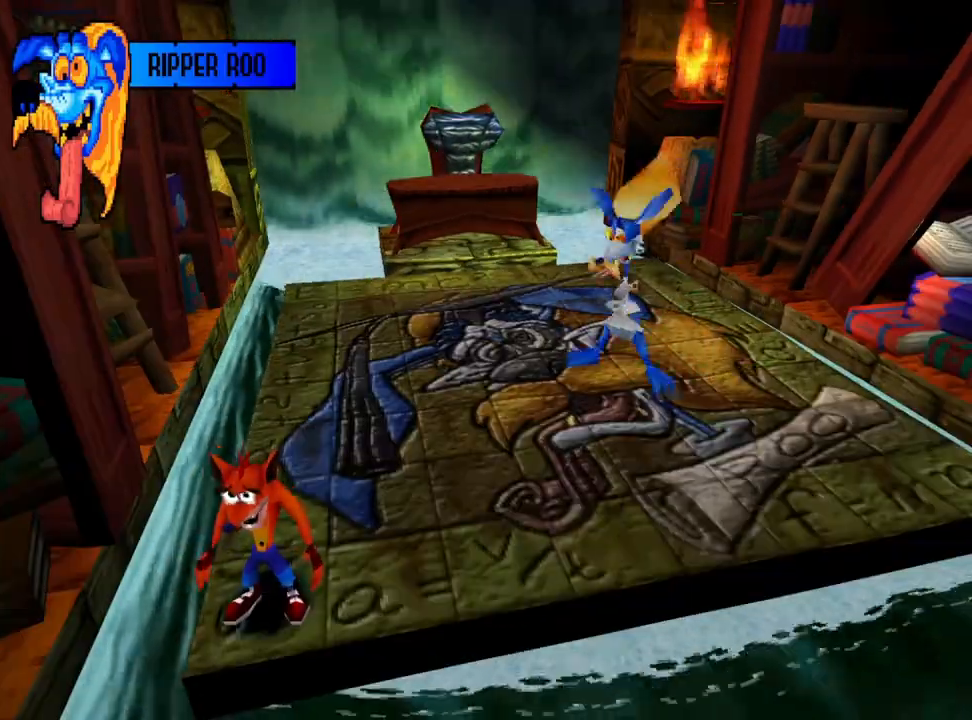
{"buttons": [], "events": []}
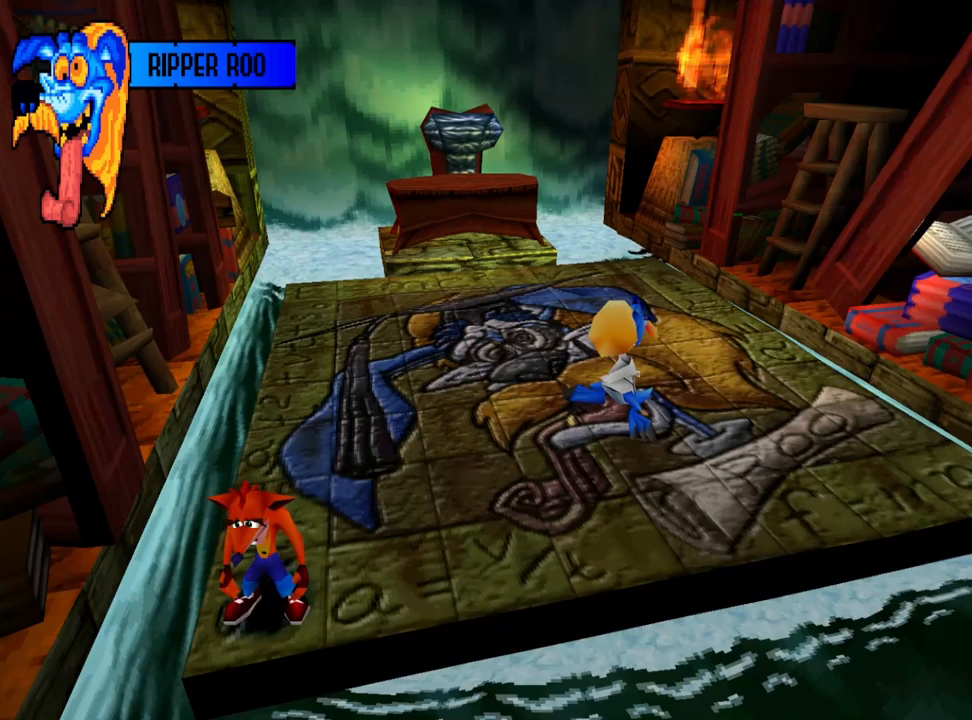
{"buttons": [], "events": []}
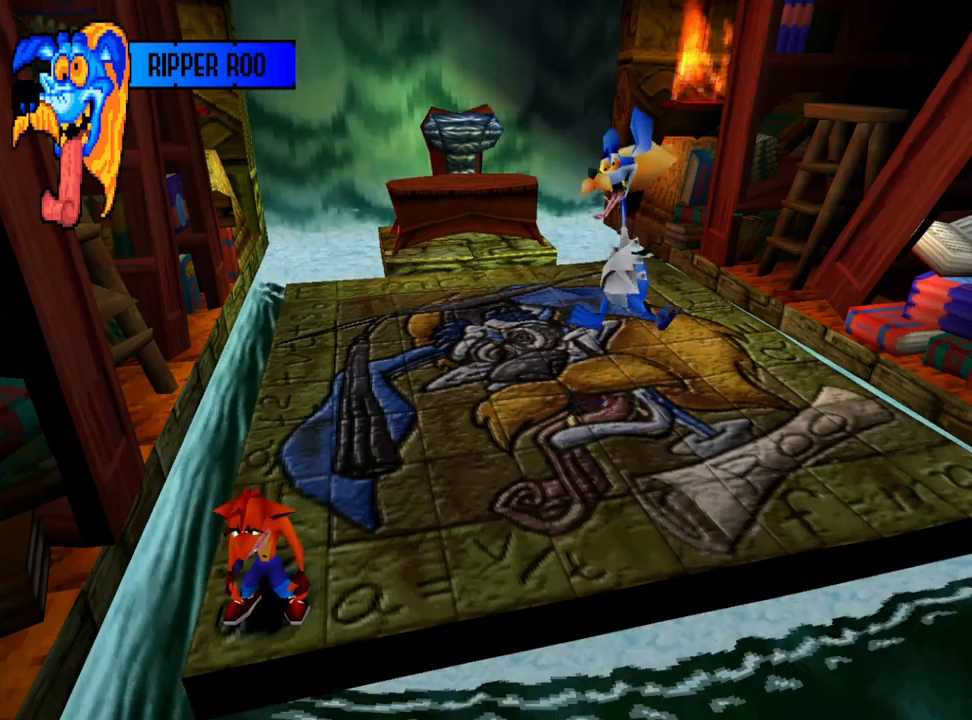
{"buttons": [], "events": []}
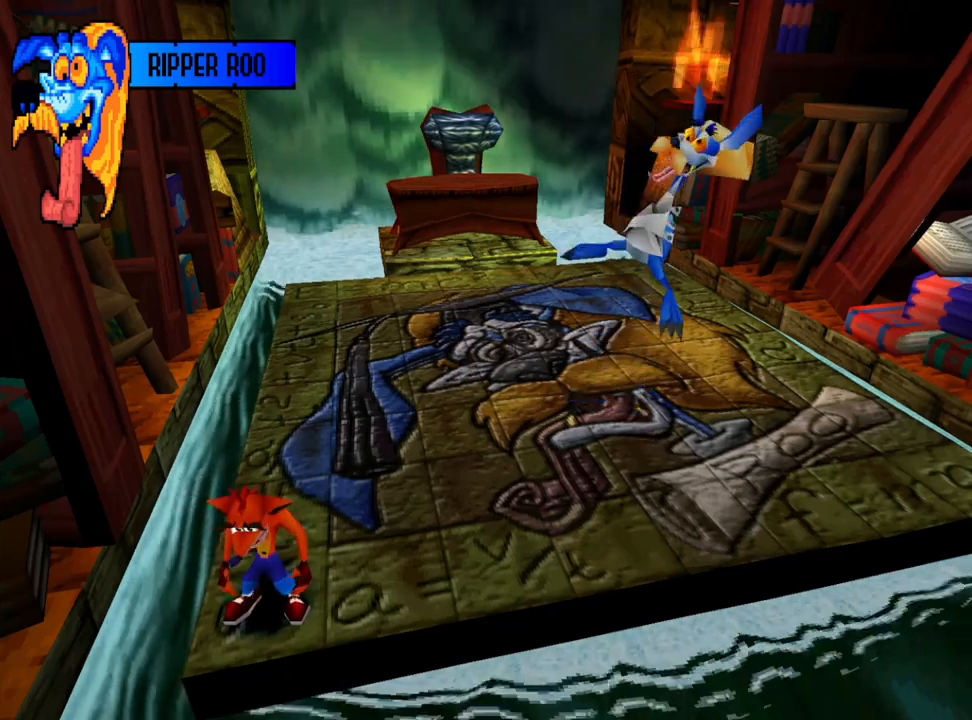
{"buttons": ["DPAD_UP", "DPAD_RIGHT"], "events": [[433, "DPAD_RIGHT", "down"], [500, "DPAD_UP", "down"]]}
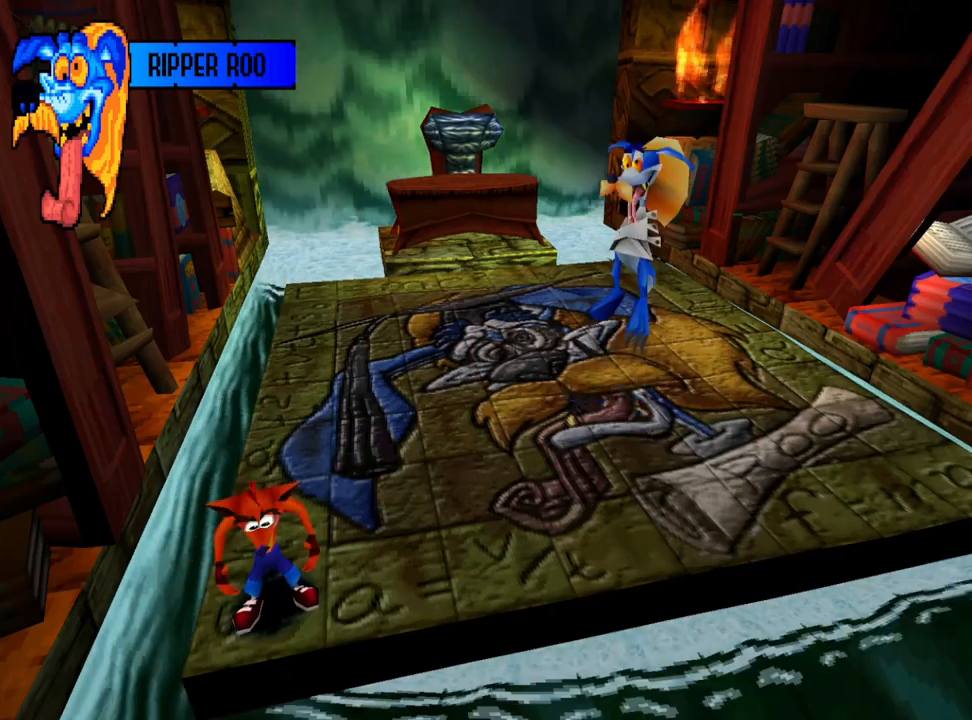
{"buttons": [], "events": [[167, "DPAD_UP", "up"], [200, "DPAD_RIGHT", "up"]]}
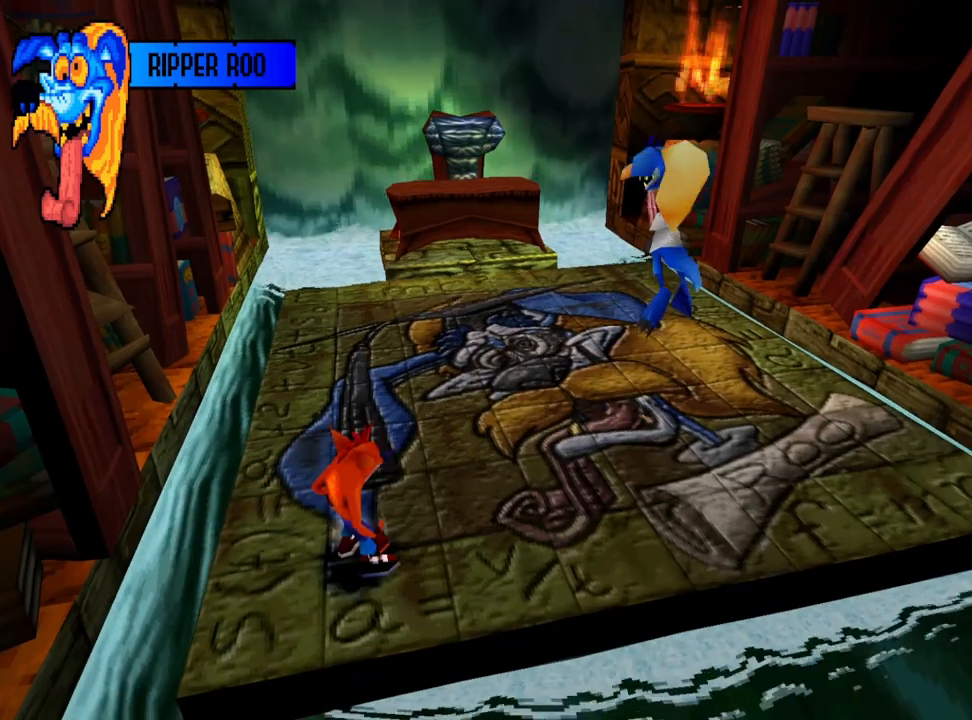
{"buttons": [], "events": []}
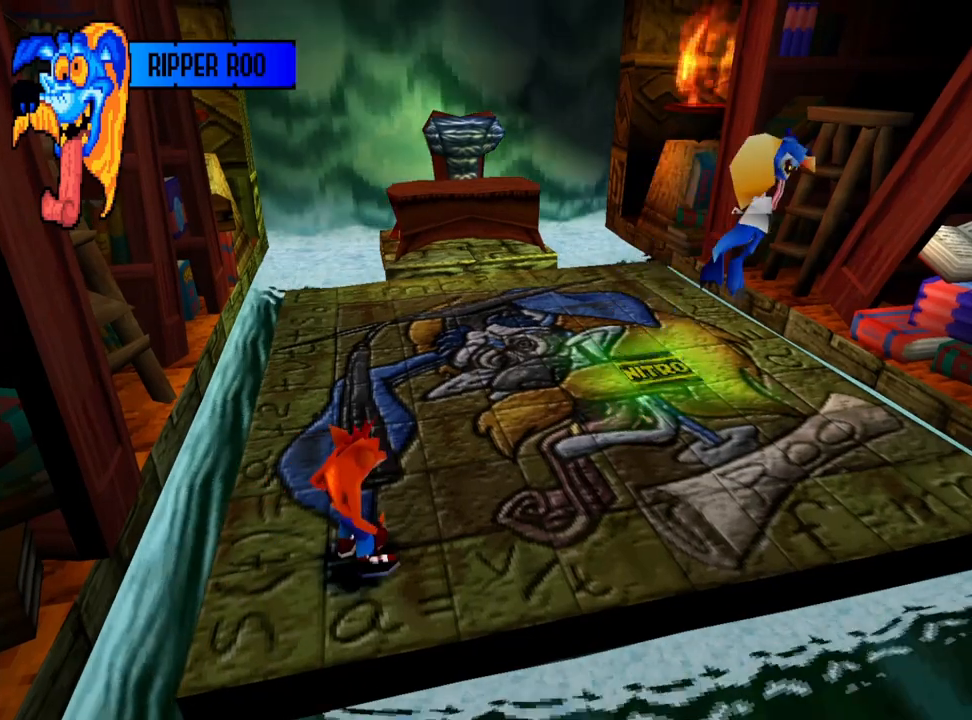
{"buttons": [], "events": []}
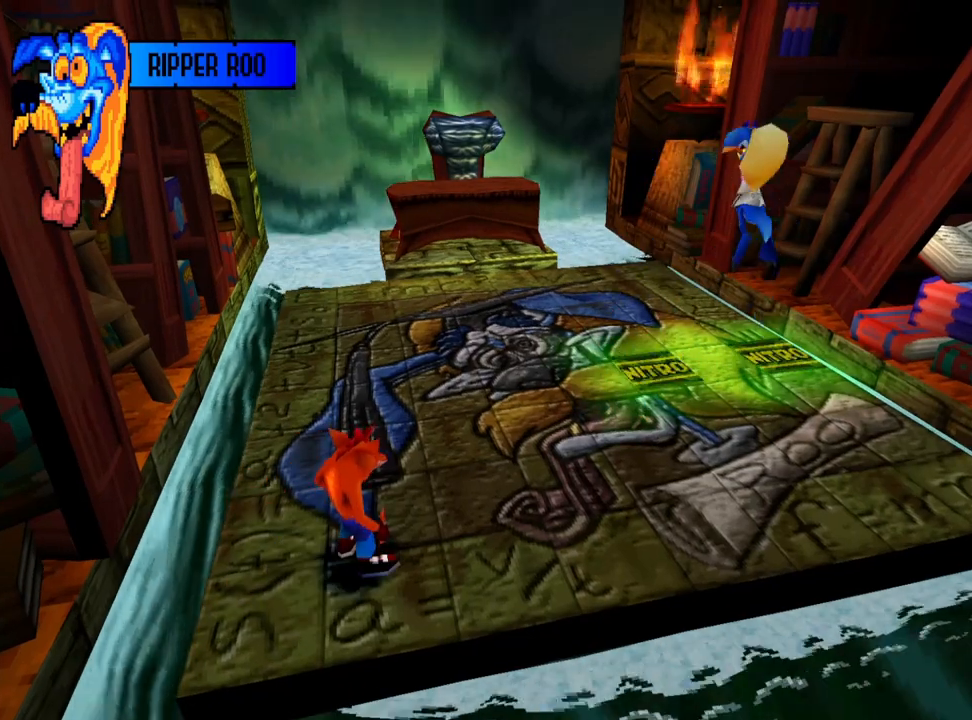
{"buttons": [], "events": []}
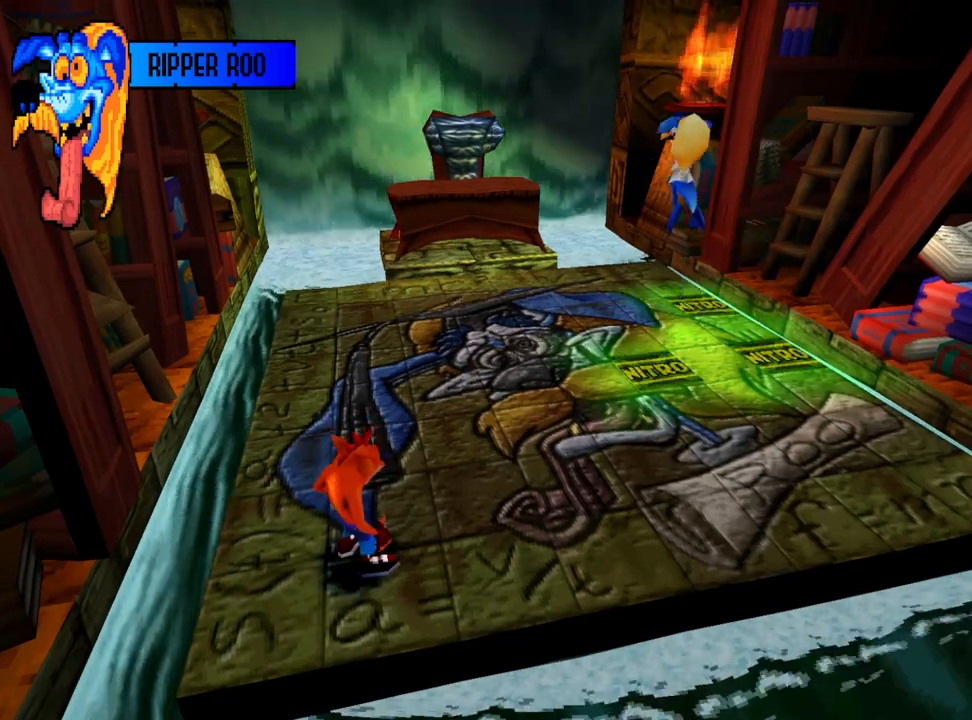
{"buttons": ["DPAD_RIGHT"], "events": [[367, "DPAD_RIGHT", "down"]]}
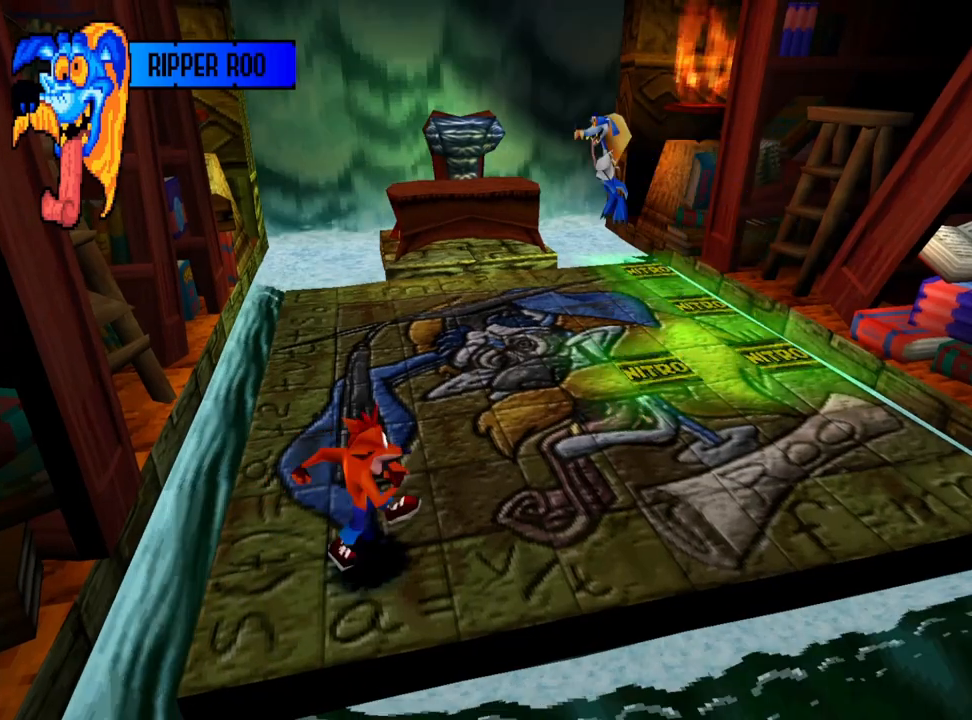
{"buttons": [], "events": [[433, "DPAD_RIGHT", "up"]]}
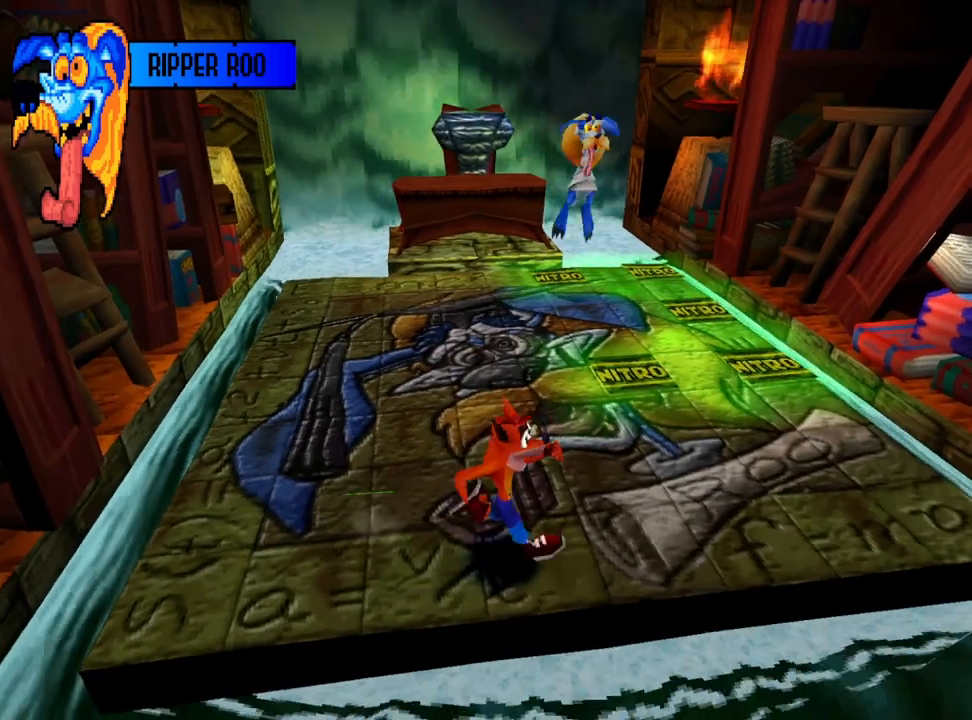
{"buttons": [], "events": []}
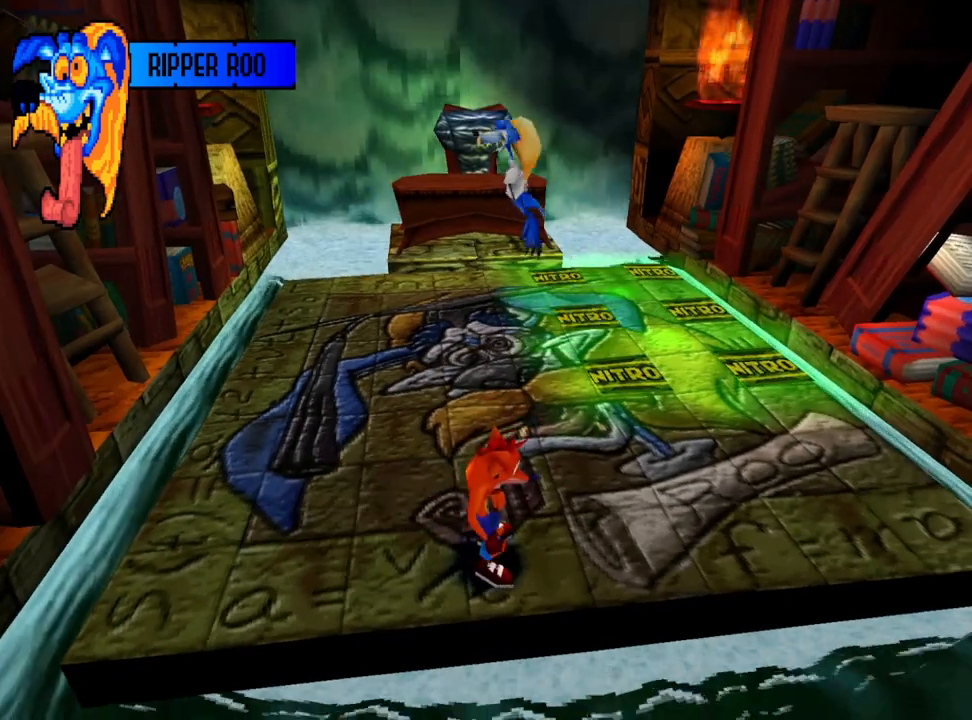
{"buttons": [], "events": []}
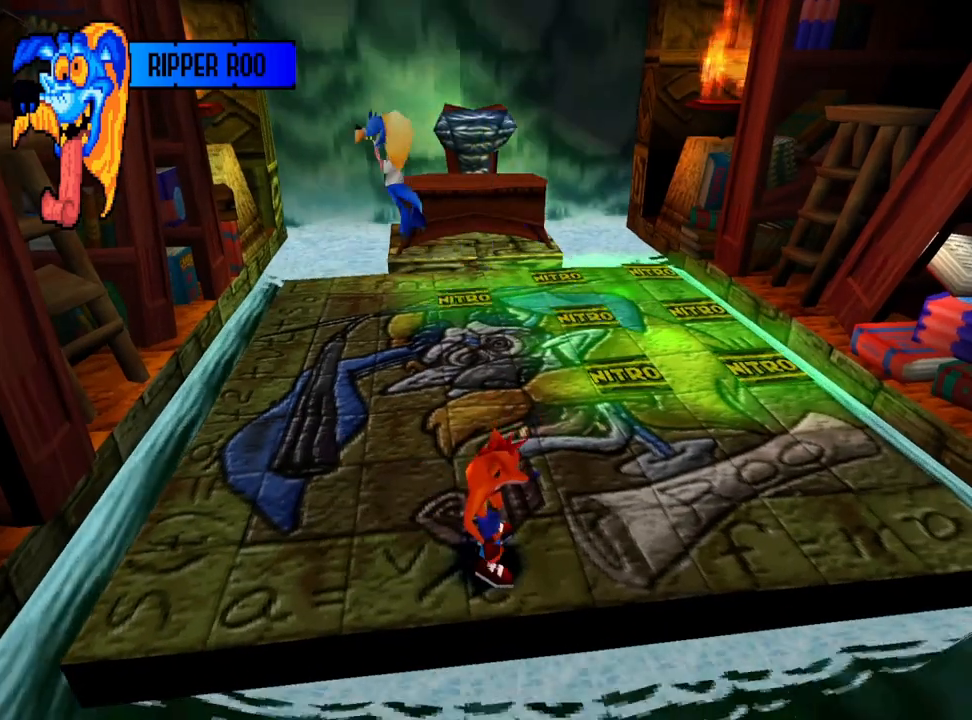
{"buttons": [], "events": []}
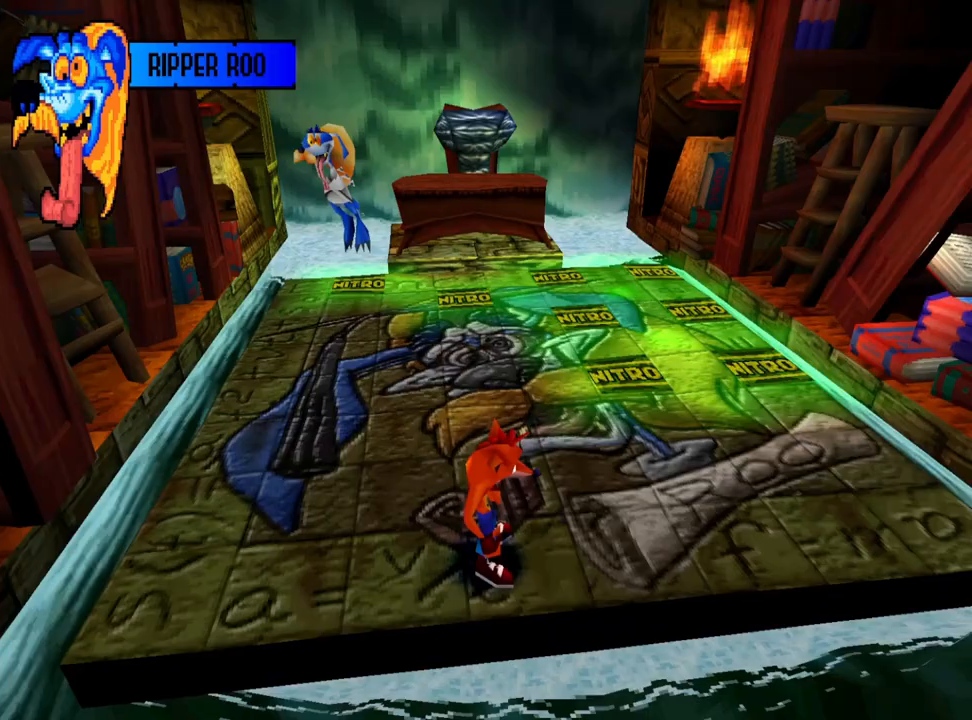
{"buttons": [], "events": []}
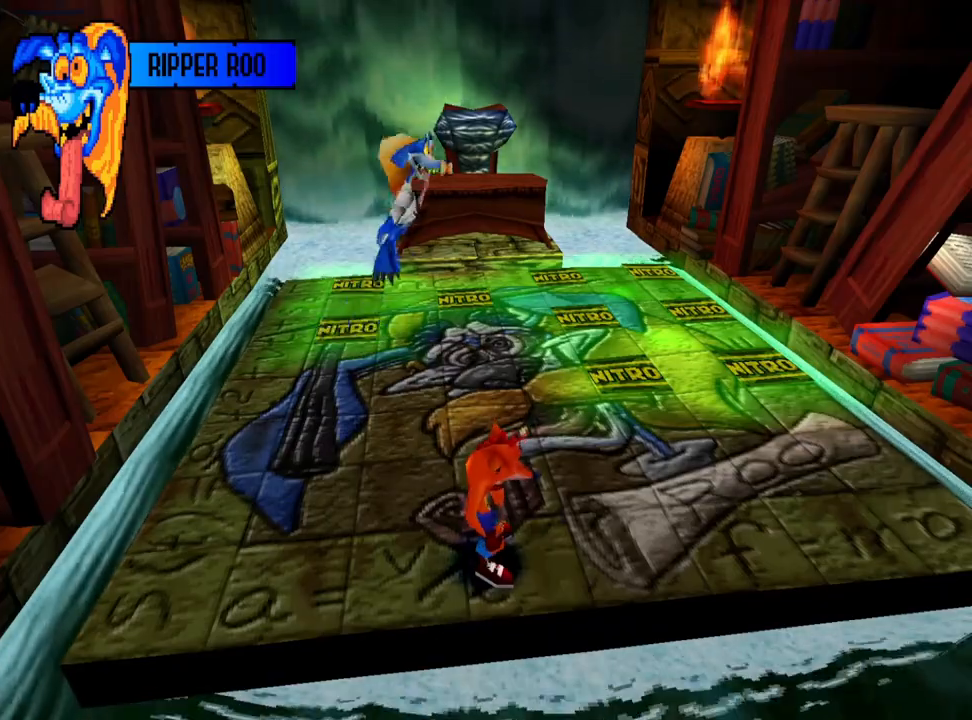
{"buttons": ["DPAD_RIGHT"], "events": [[500, "DPAD_RIGHT", "down"]]}
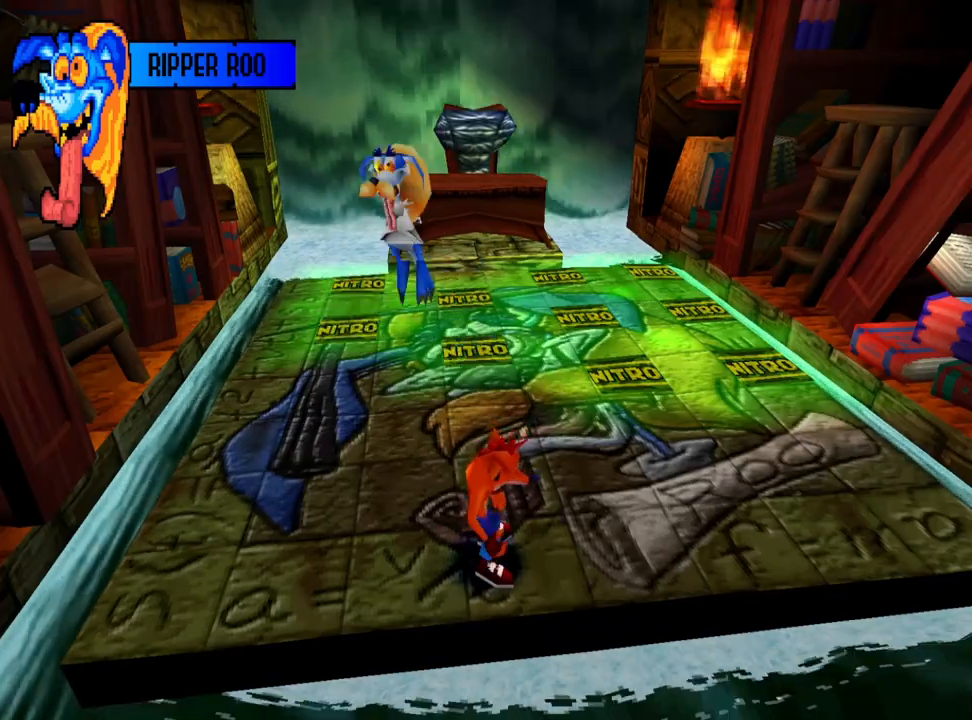
{"buttons": ["DPAD_RIGHT"], "events": []}
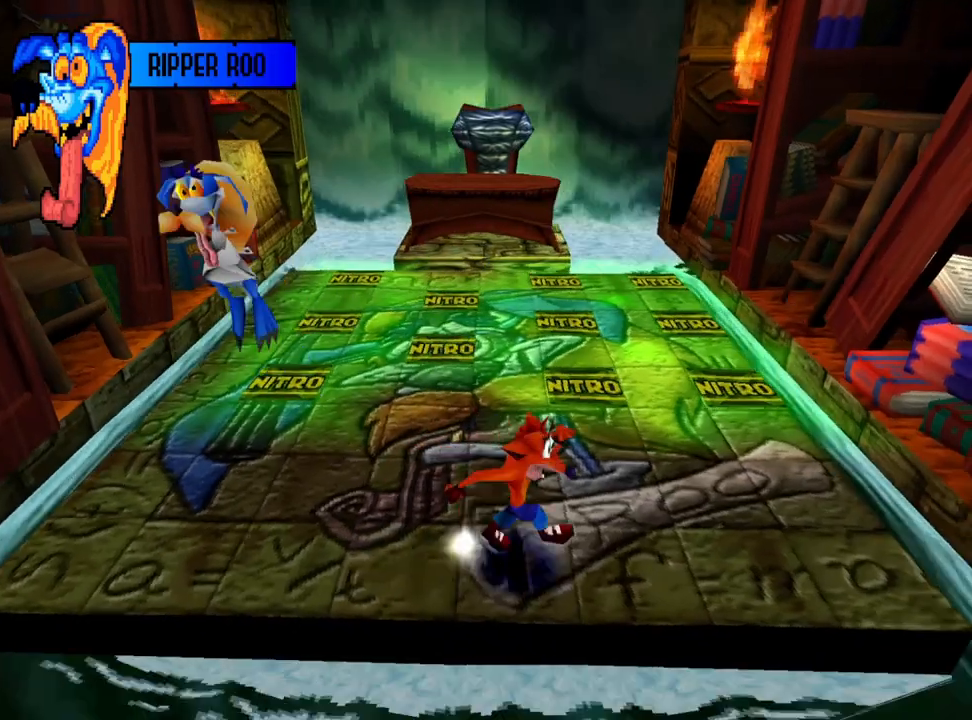
{"buttons": [], "events": [[433, "DPAD_RIGHT", "up"]]}
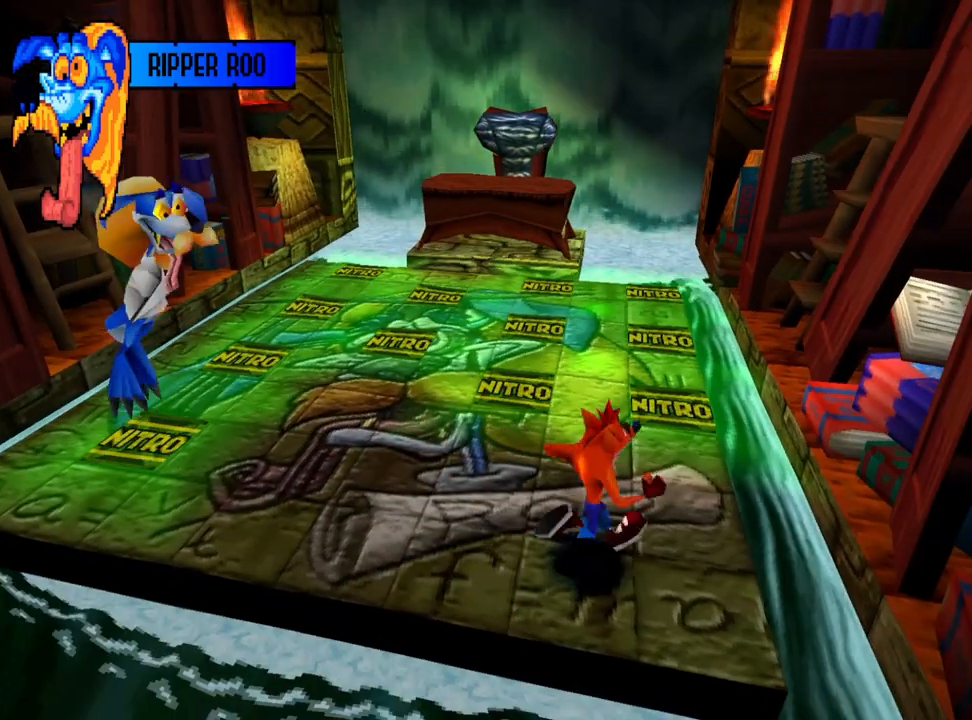
{"buttons": ["DPAD_RIGHT"], "events": [[367, "DPAD_RIGHT", "down"]]}
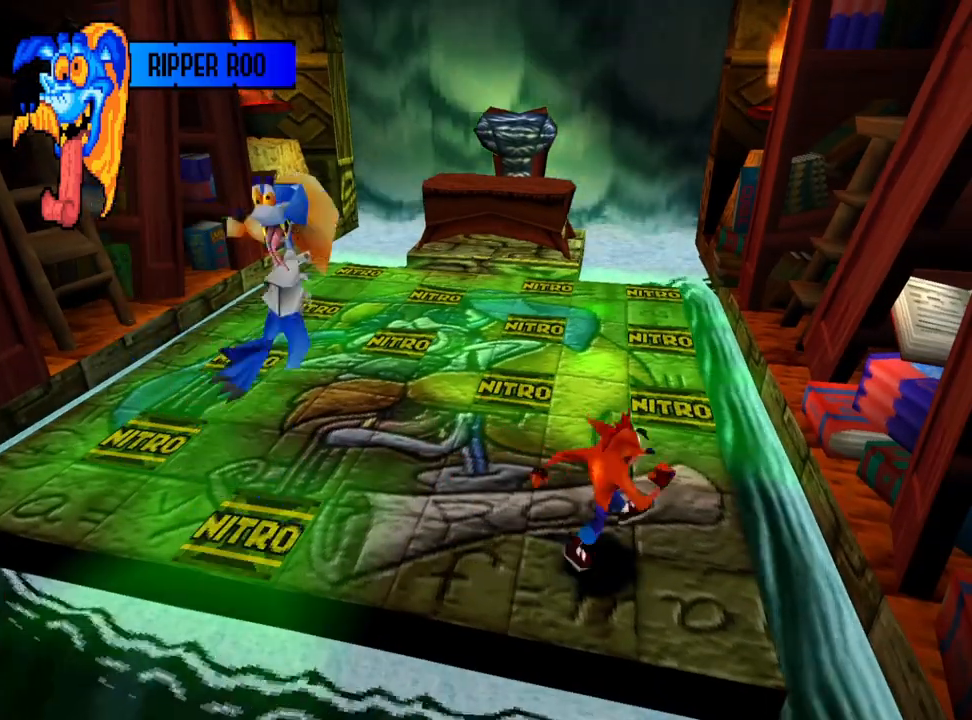
{"buttons": [], "events": [[200, "DPAD_RIGHT", "up"]]}
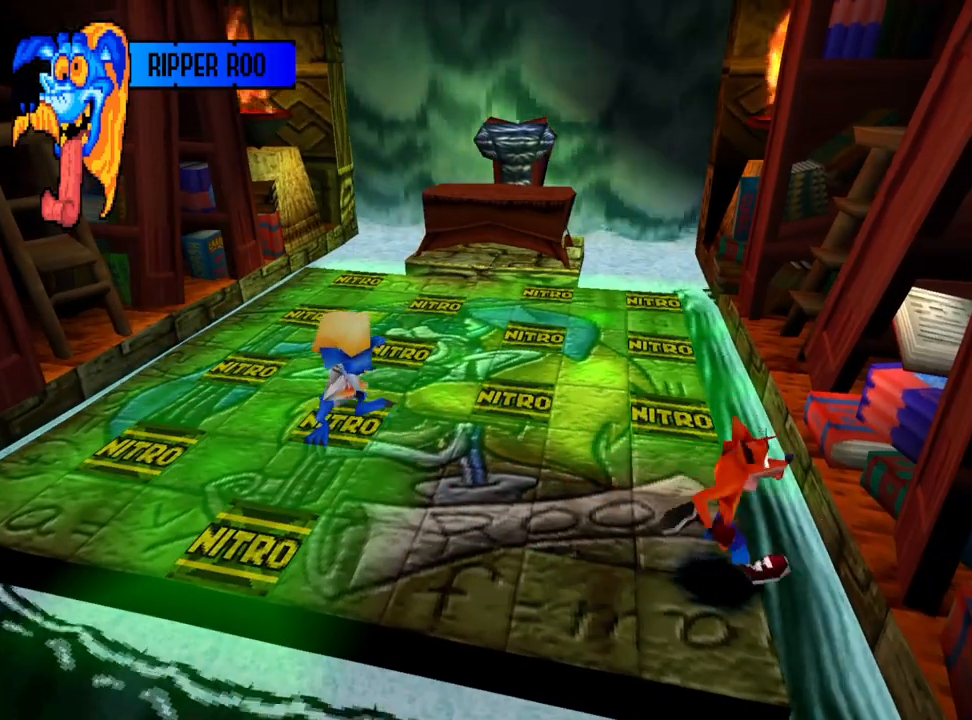
{"buttons": [], "events": []}
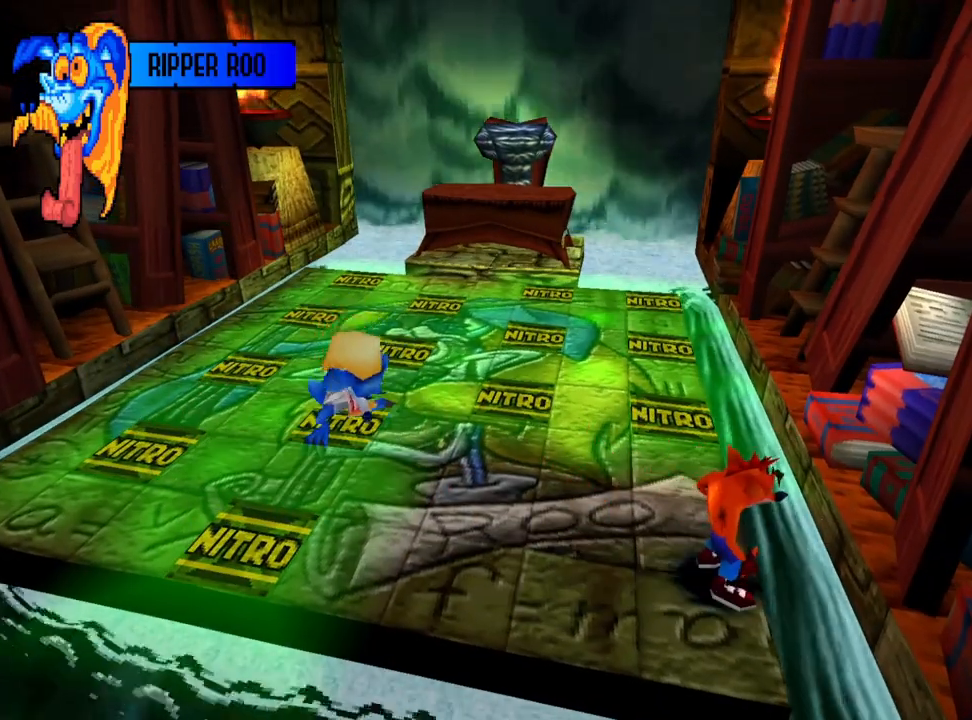
{"buttons": [], "events": [[100, "DPAD_LEFT", "down"], [267, "DPAD_LEFT", "up"]]}
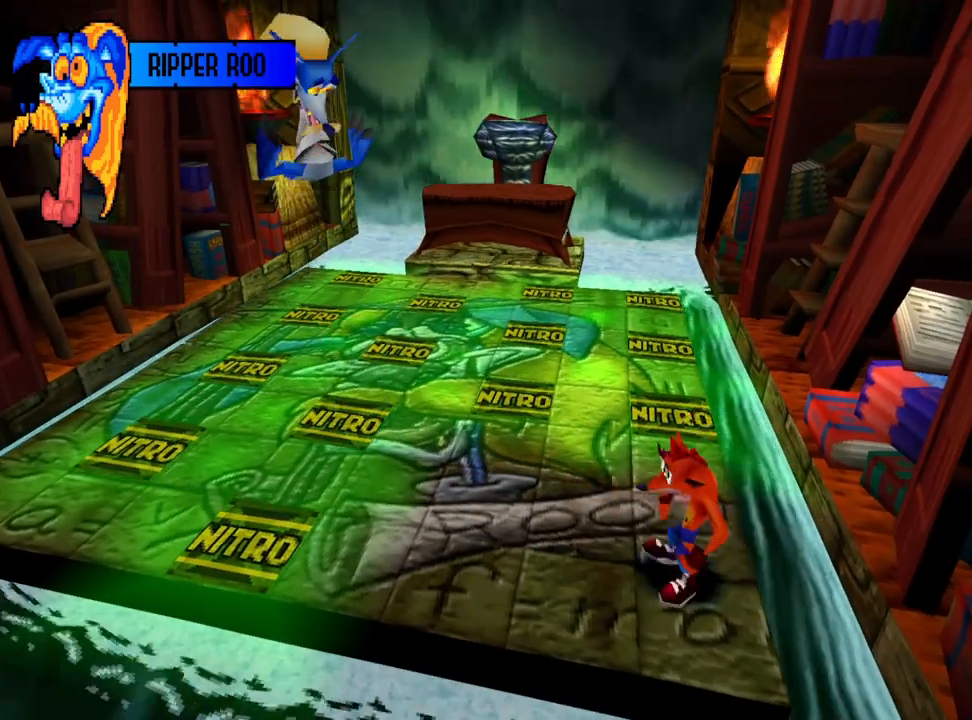
{"buttons": [], "events": [[133, "DPAD_DOWN", "down"], [300, "DPAD_DOWN", "up"]]}
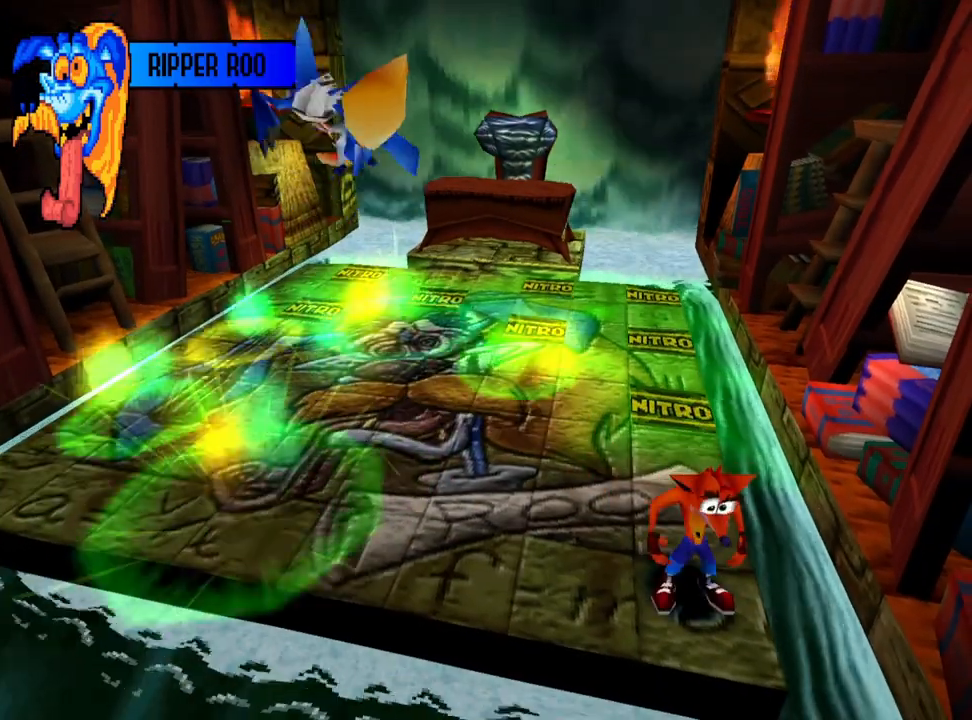
{"buttons": [], "events": []}
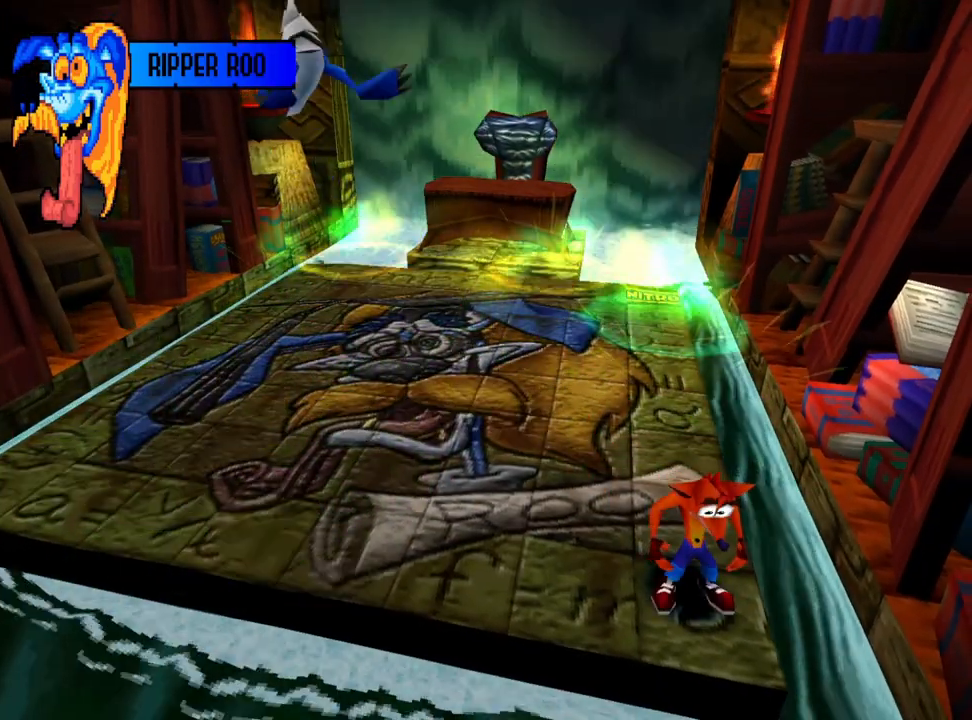
{"buttons": [], "events": []}
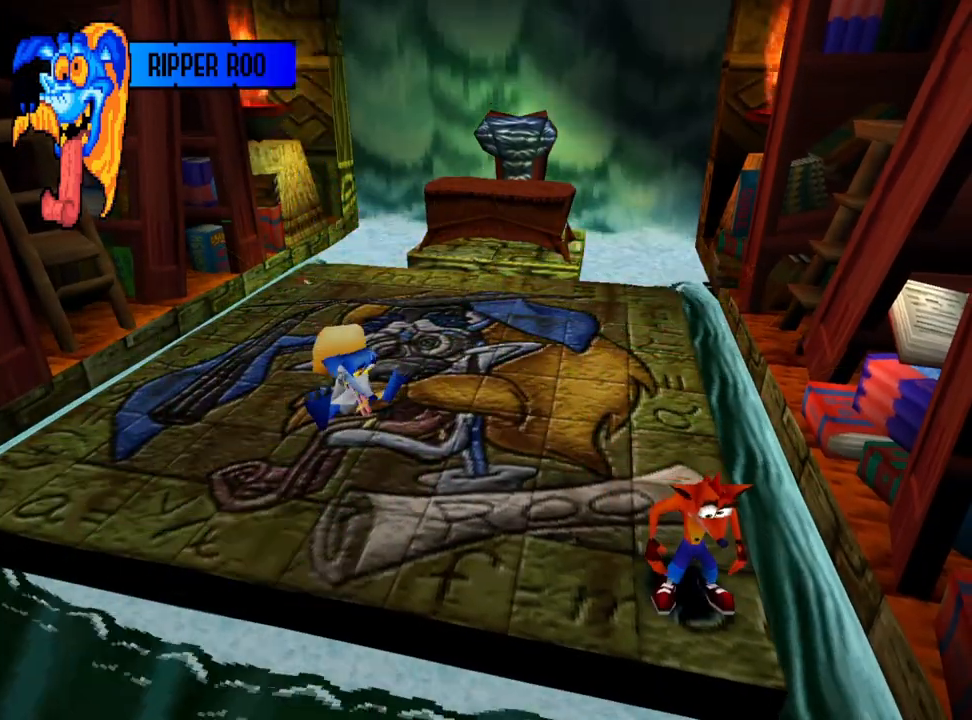
{"buttons": ["DPAD_UP", "DPAD_LEFT"], "events": [[300, "DPAD_LEFT", "down"], [367, "DPAD_UP", "down"]]}
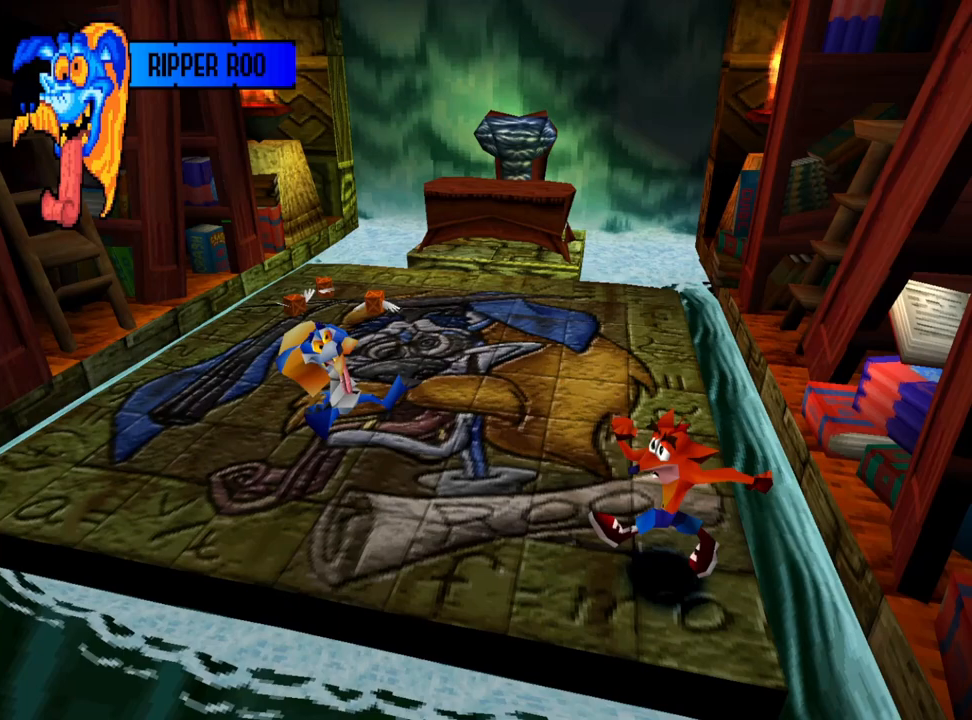
{"buttons": ["DPAD_UP", "DPAD_LEFT"], "events": []}